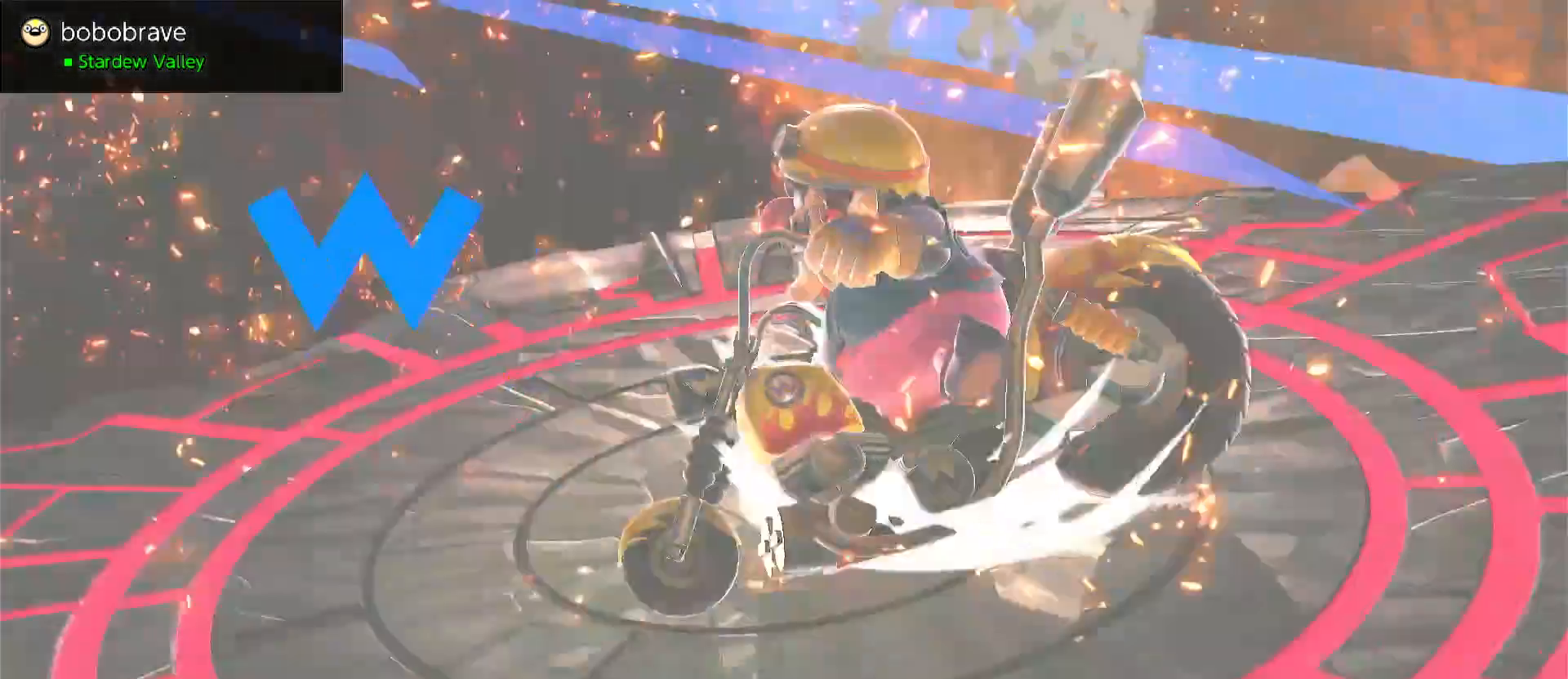
Gameplay with a controller (Nintendo layout); each line is a JSON object with the inputs held at the frame after it. "events" lists button and stick changes between this image and that frame as [ms after this image, input, new state], when the widget could be followed in between. Not read: DPAD_DOWN DPAD_UP L3 R3.
{"buttons": [], "left_stick": "center", "right_stick": "center", "events": [[400, "A", "down"], [450, "A", "up"]]}
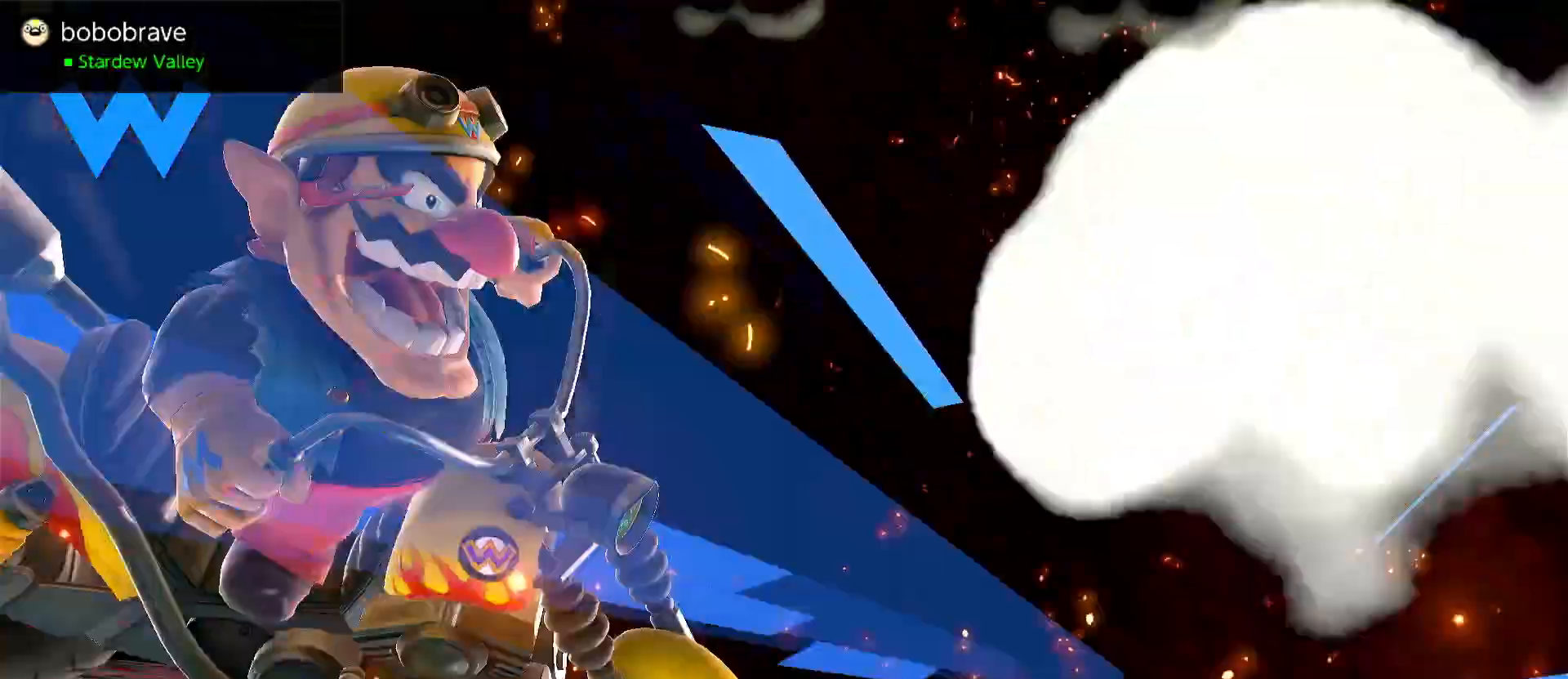
{"buttons": [], "left_stick": "center", "right_stick": "center", "events": []}
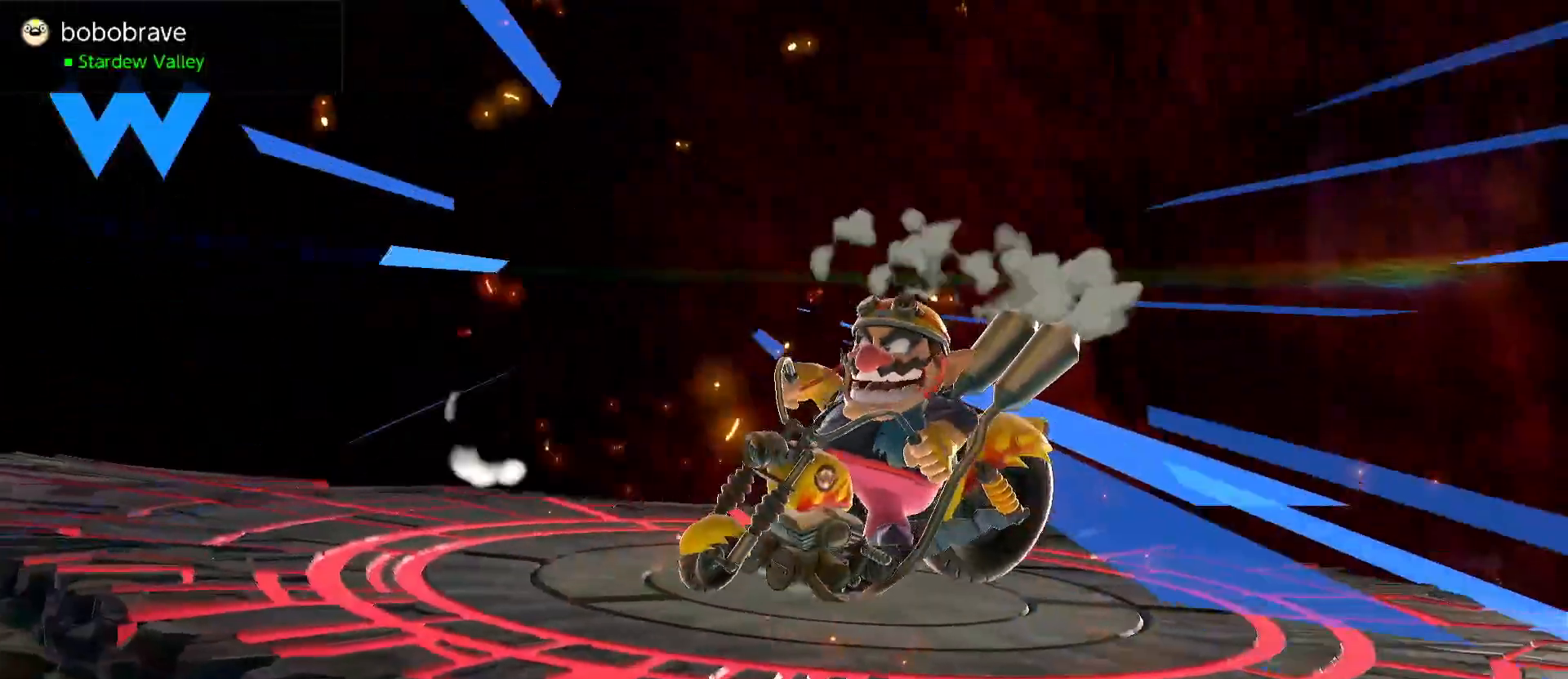
{"buttons": [], "left_stick": "center", "right_stick": "center", "events": [[367, "A", "down"], [433, "A", "up"]]}
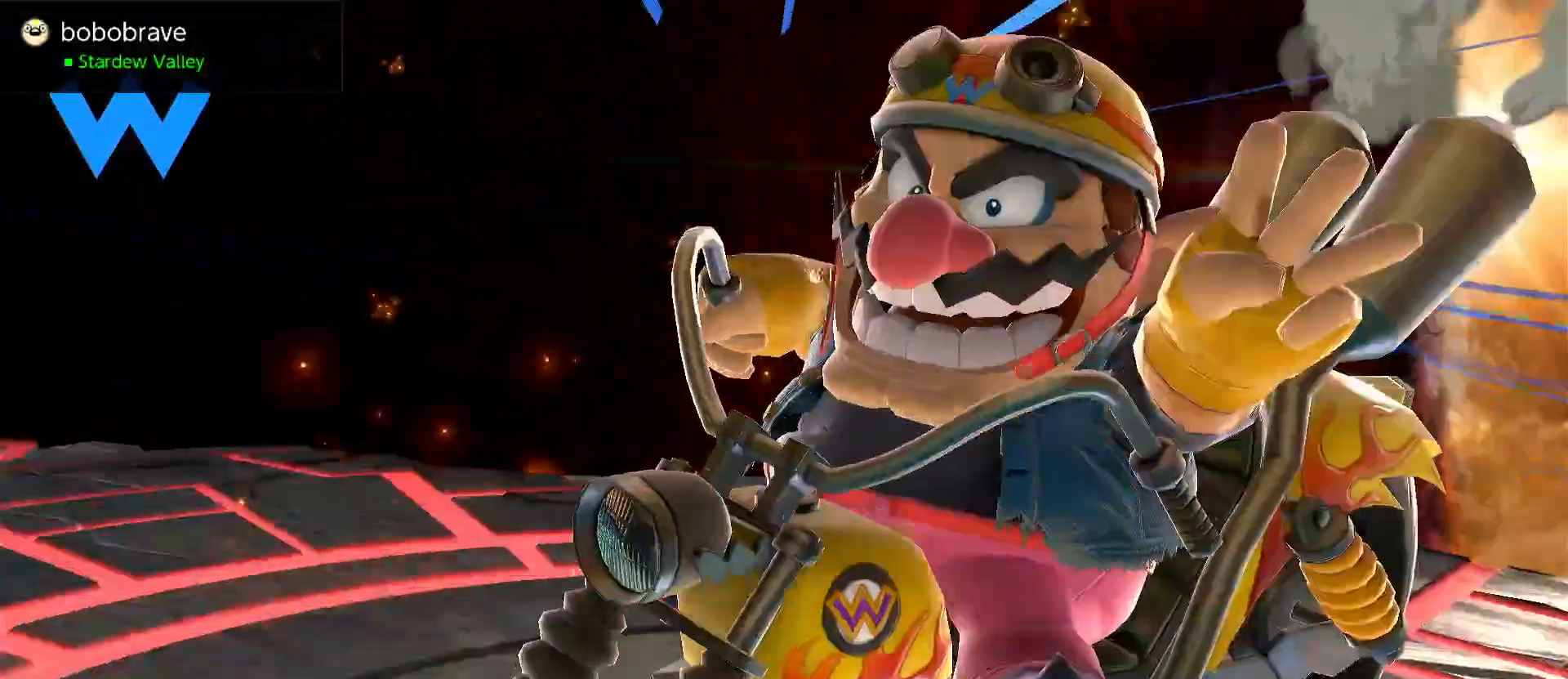
{"buttons": ["A"], "left_stick": "center", "right_stick": "center", "events": [[33, "A", "down"], [150, "A", "up"], [217, "A", "down"], [267, "A", "up"], [333, "A", "down"], [433, "A", "up"], [500, "A", "down"]]}
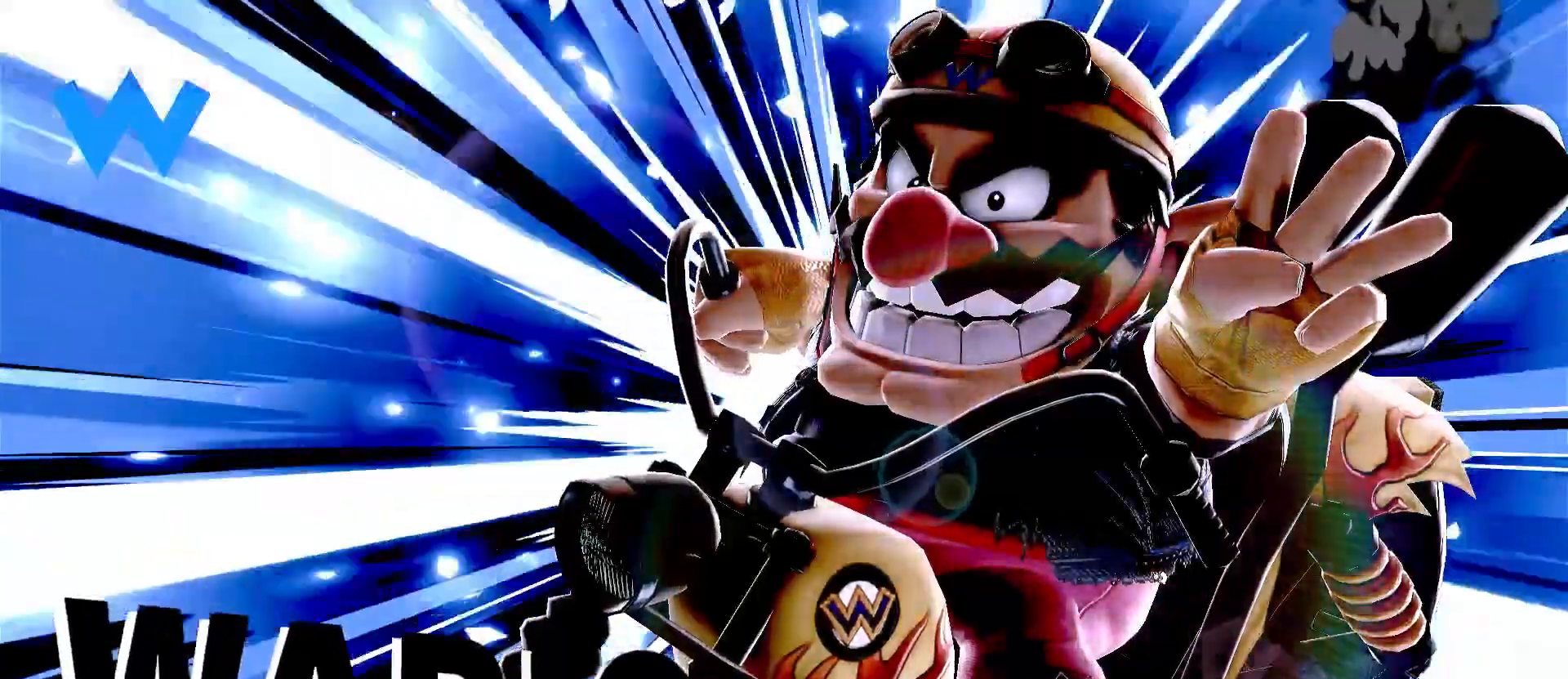
{"buttons": ["A"], "left_stick": "center", "right_stick": "center", "events": [[117, "A", "up"], [200, "A", "down"]]}
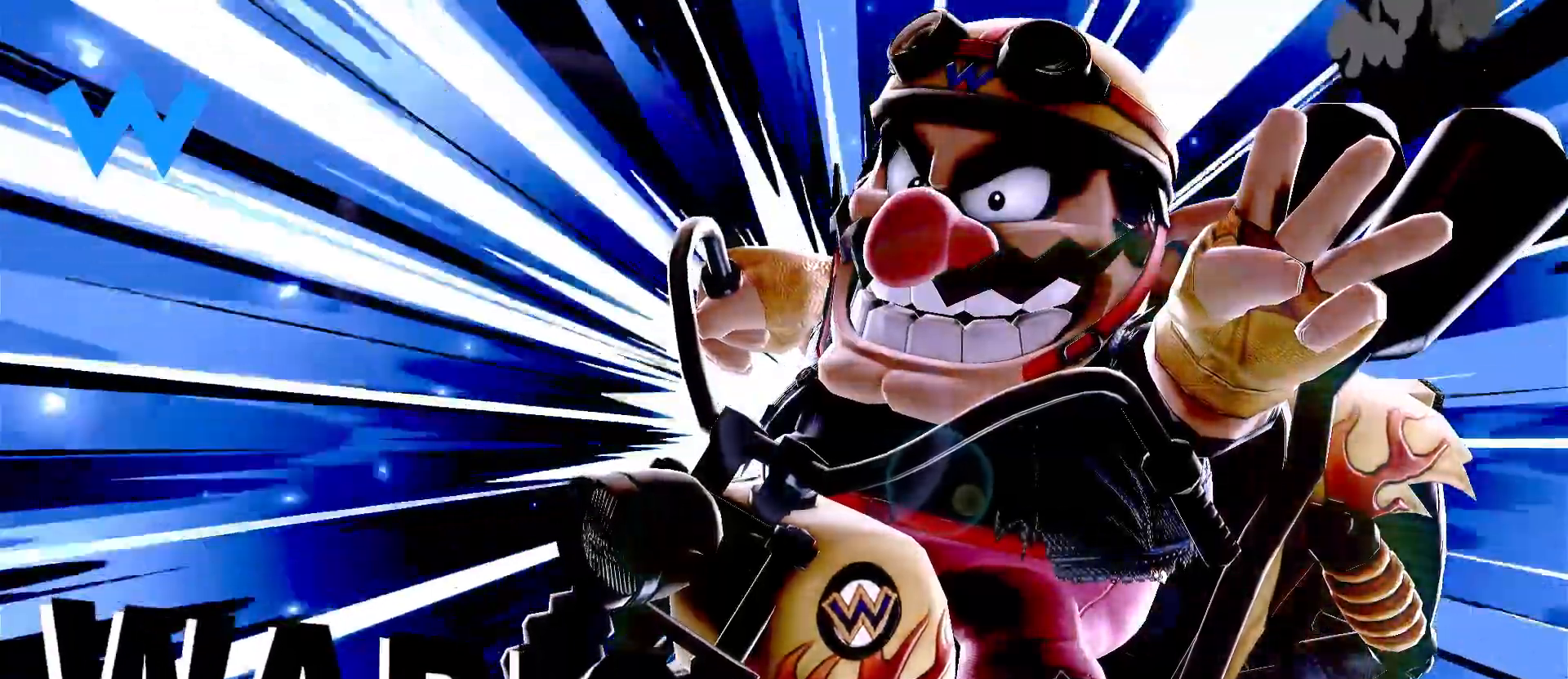
{"buttons": ["A"], "left_stick": "center", "right_stick": "center", "events": [[67, "A", "up"], [133, "A", "down"], [200, "A", "up"], [300, "A", "down"], [383, "A", "up"], [433, "A", "down"]]}
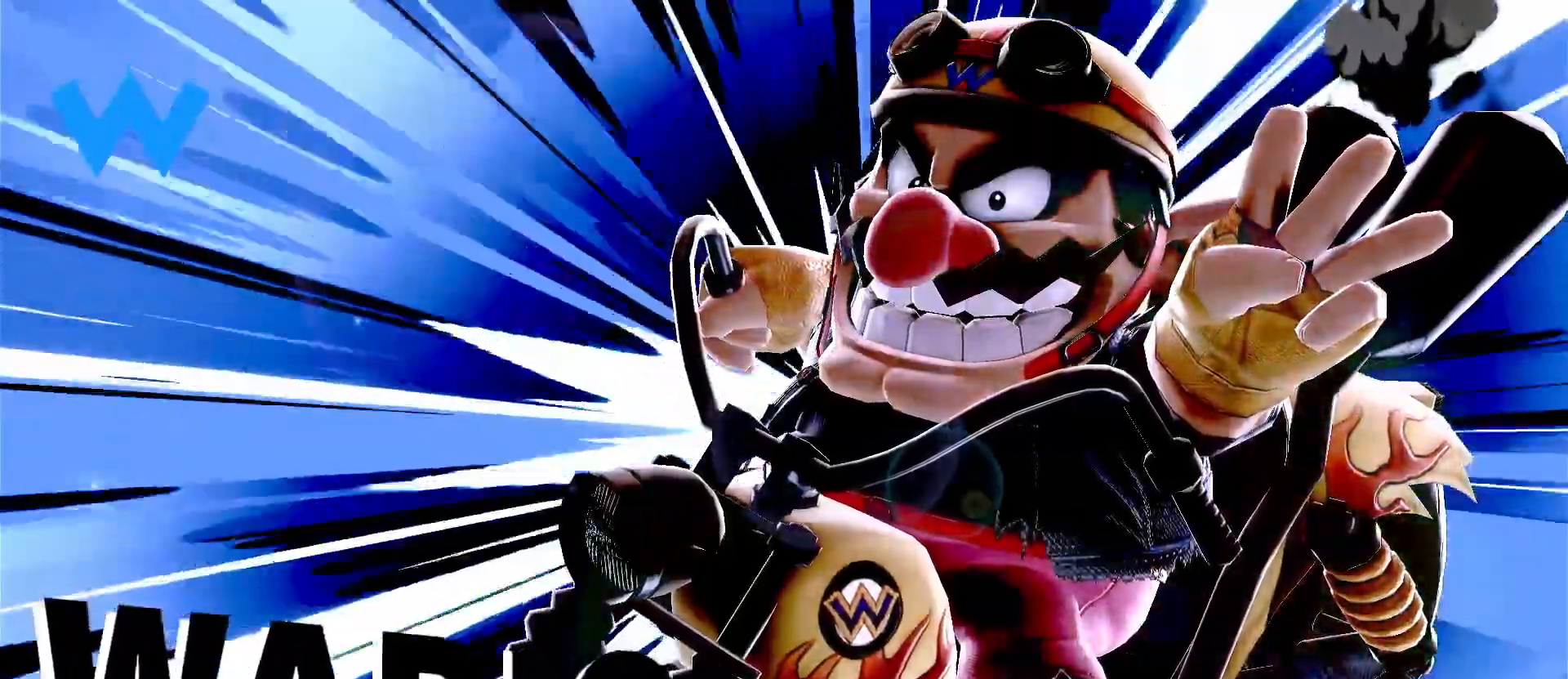
{"buttons": ["A"], "left_stick": "center", "right_stick": "center", "events": [[33, "A", "up"], [100, "A", "down"], [200, "A", "up"], [300, "A", "down"], [400, "A", "up"], [467, "A", "down"]]}
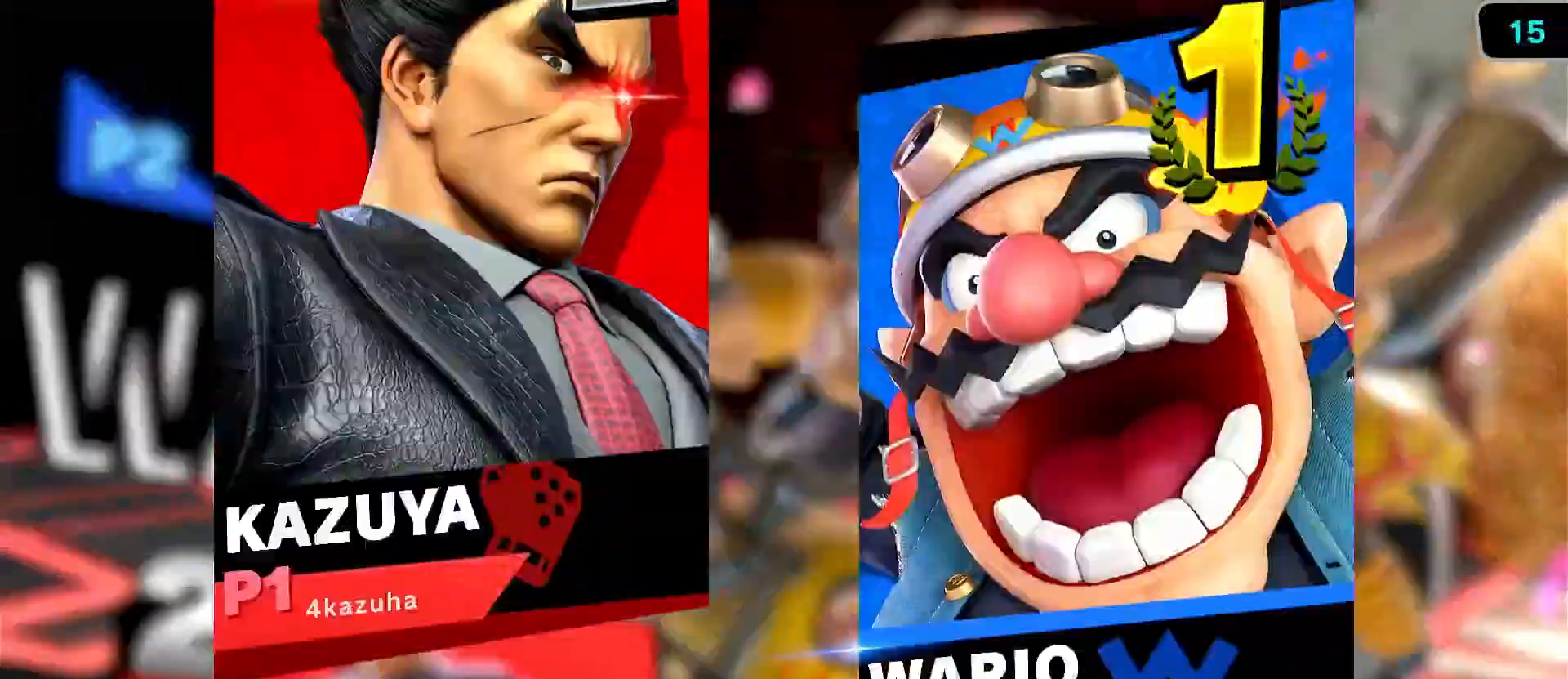
{"buttons": [], "left_stick": "center", "right_stick": "center", "events": [[67, "A", "up"], [183, "A", "down"], [267, "A", "up"], [333, "A", "down"], [433, "A", "up"]]}
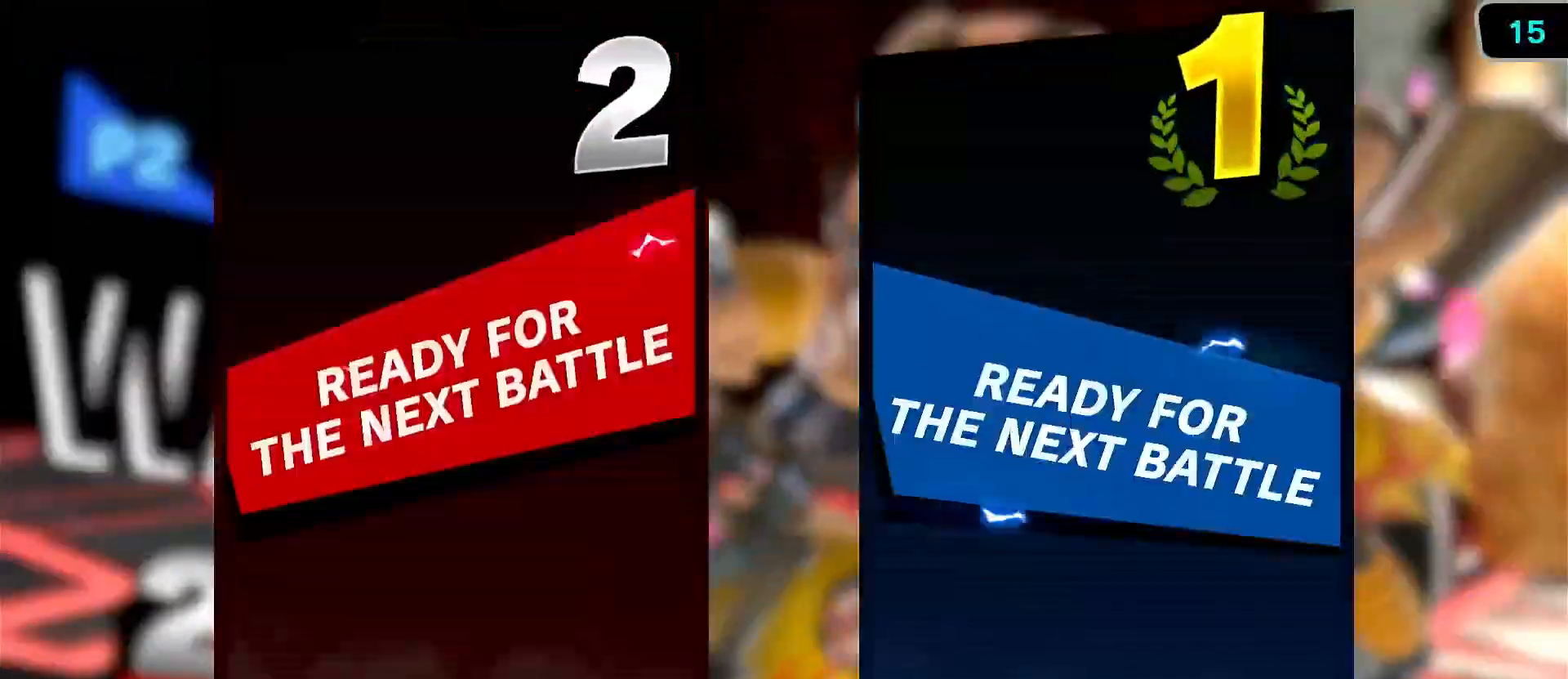
{"buttons": ["A"], "left_stick": "center", "right_stick": "center", "events": [[100, "A", "down"], [200, "A", "up"], [267, "A", "down"], [367, "A", "up"], [467, "A", "down"]]}
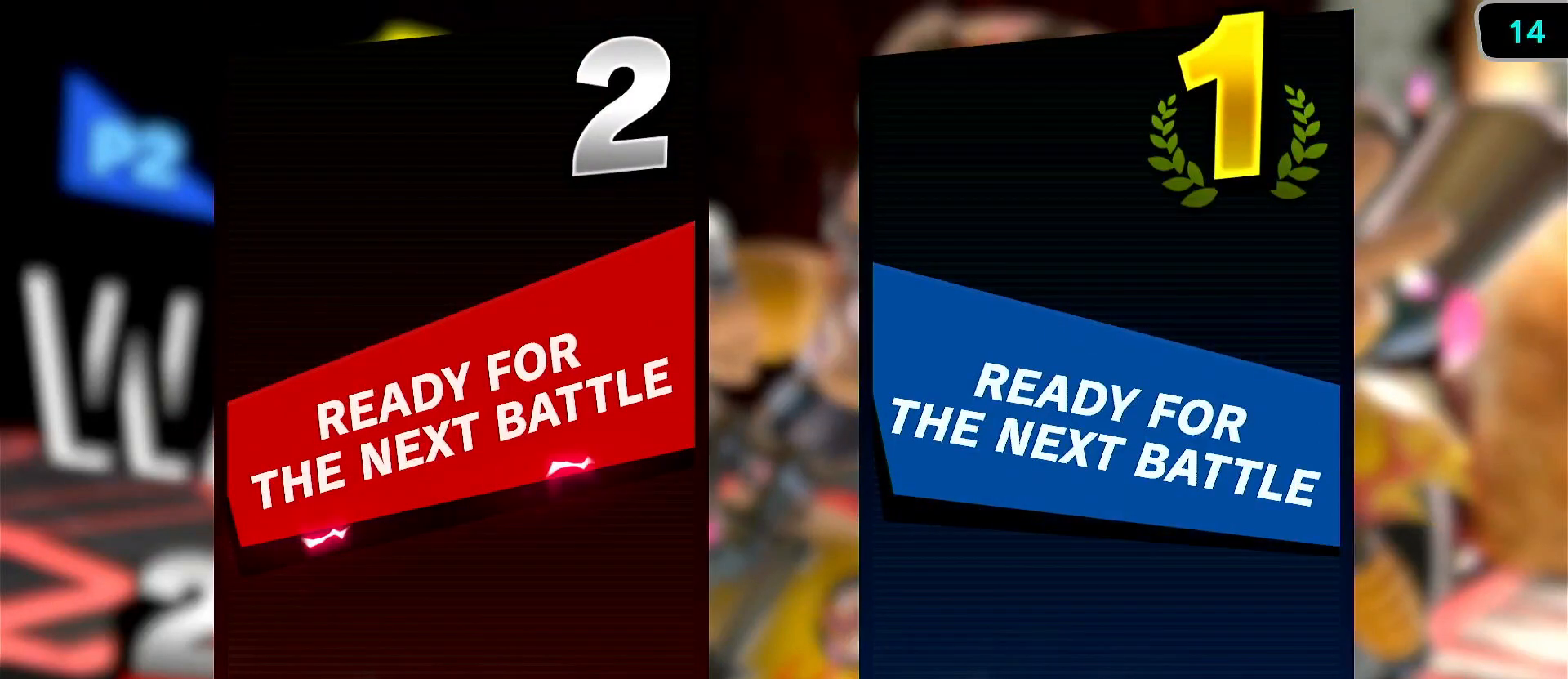
{"buttons": ["A"], "left_stick": "center", "right_stick": "center", "events": [[33, "A", "up"], [167, "A", "down"], [267, "A", "up"], [433, "A", "down"]]}
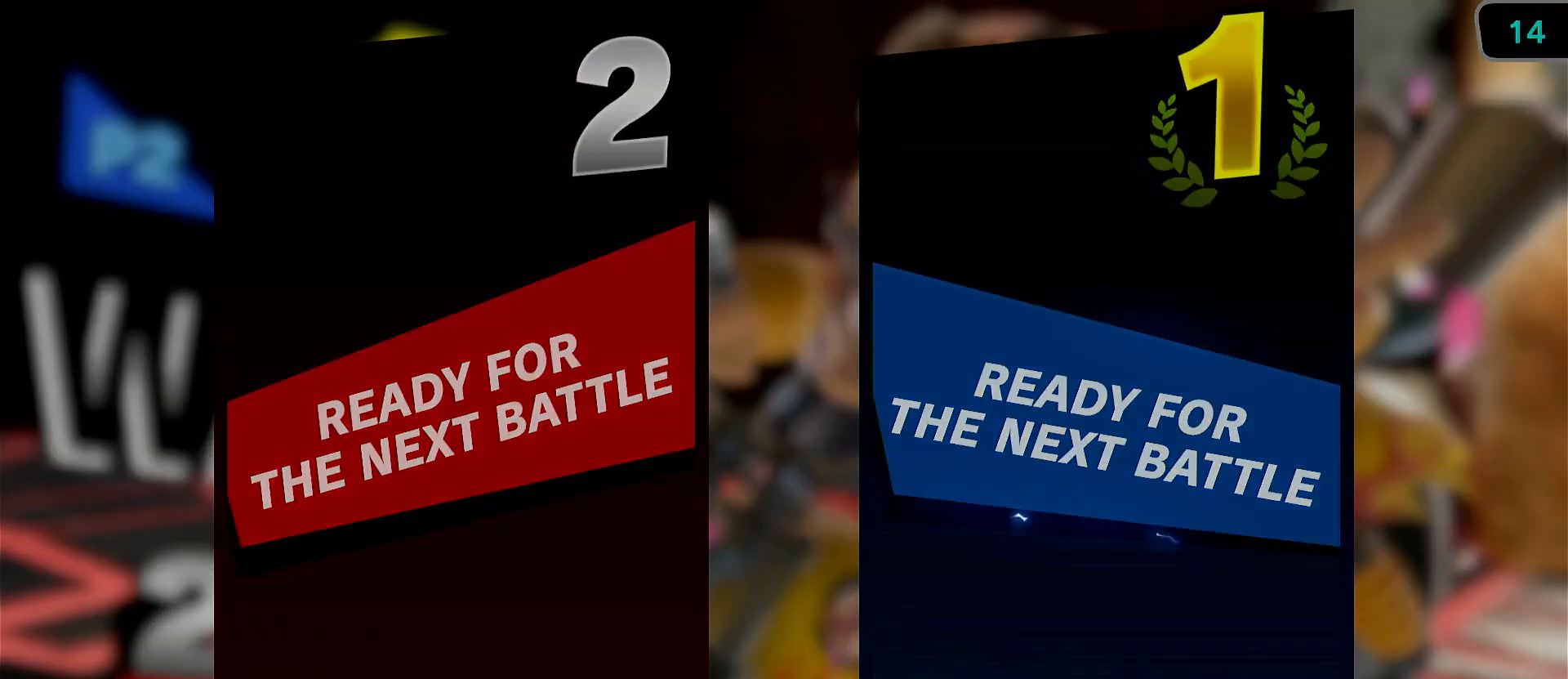
{"buttons": [], "left_stick": "center", "right_stick": "center", "events": [[33, "A", "up"], [67, "A", "down"], [167, "A", "up"]]}
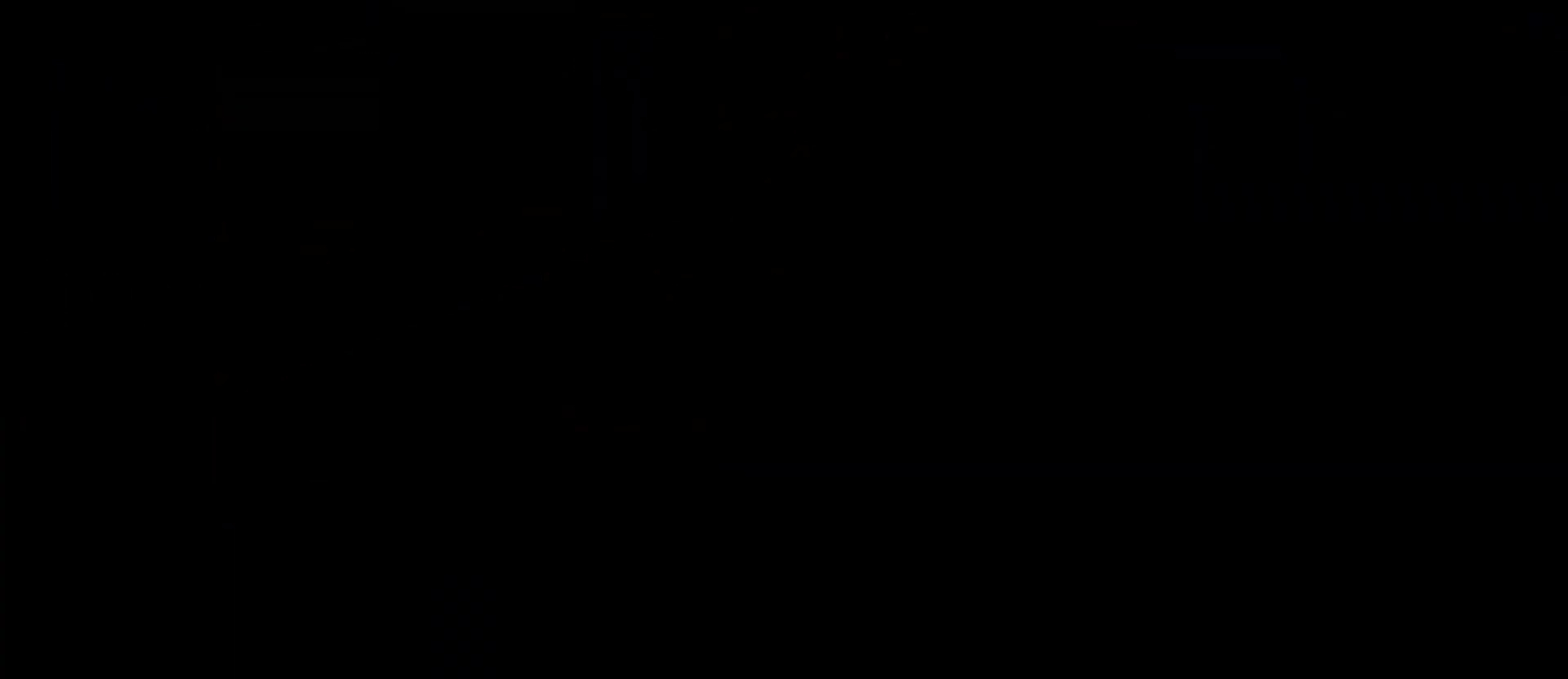
{"buttons": [], "left_stick": "center", "right_stick": "center", "events": []}
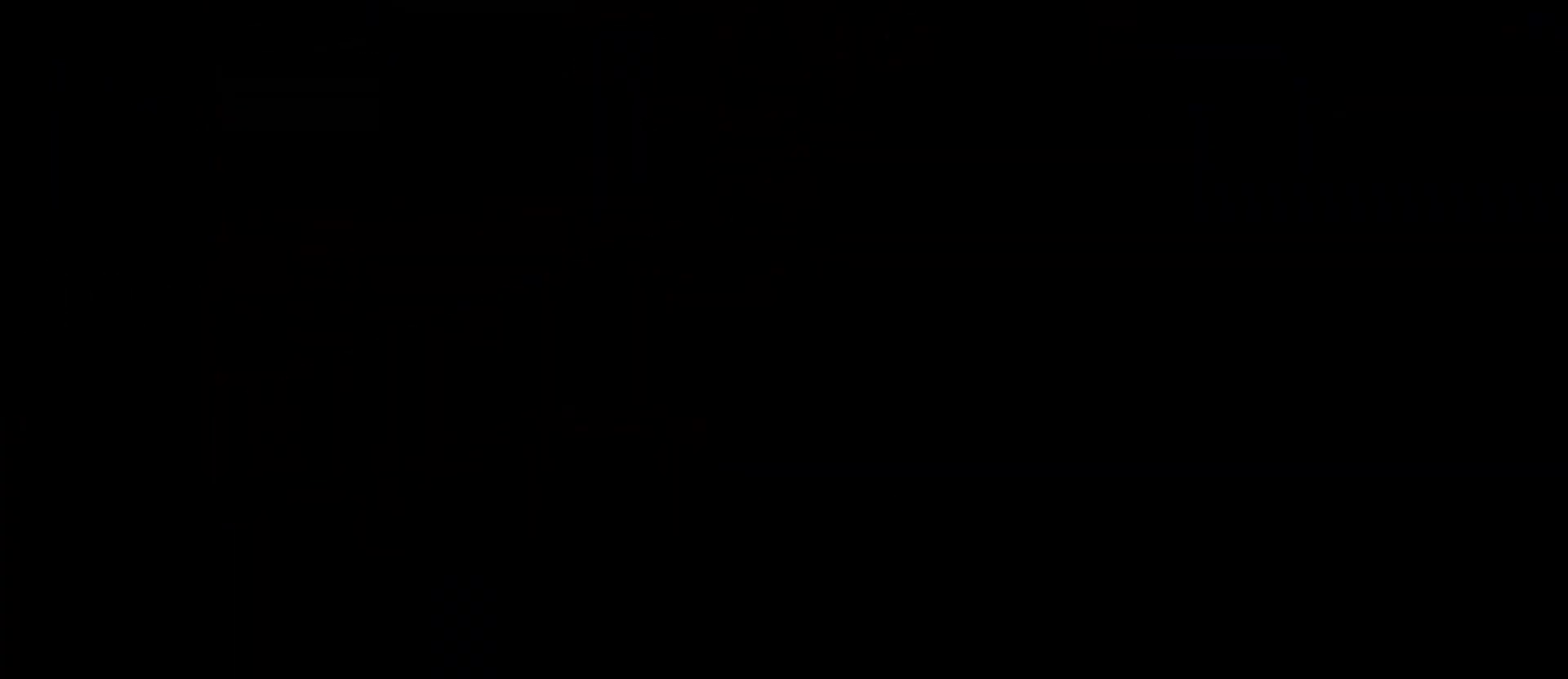
{"buttons": [], "left_stick": "center", "right_stick": "center", "events": []}
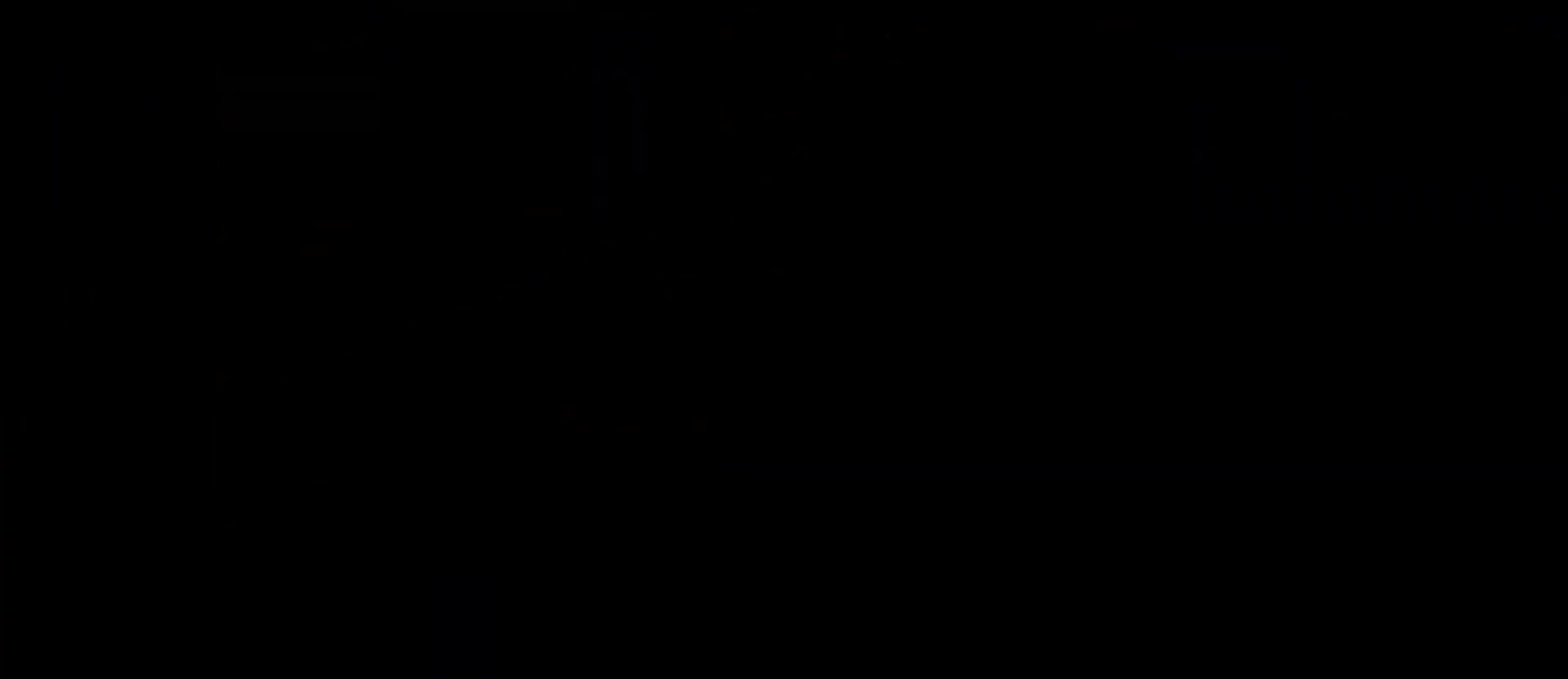
{"buttons": [], "left_stick": "center", "right_stick": "center", "events": []}
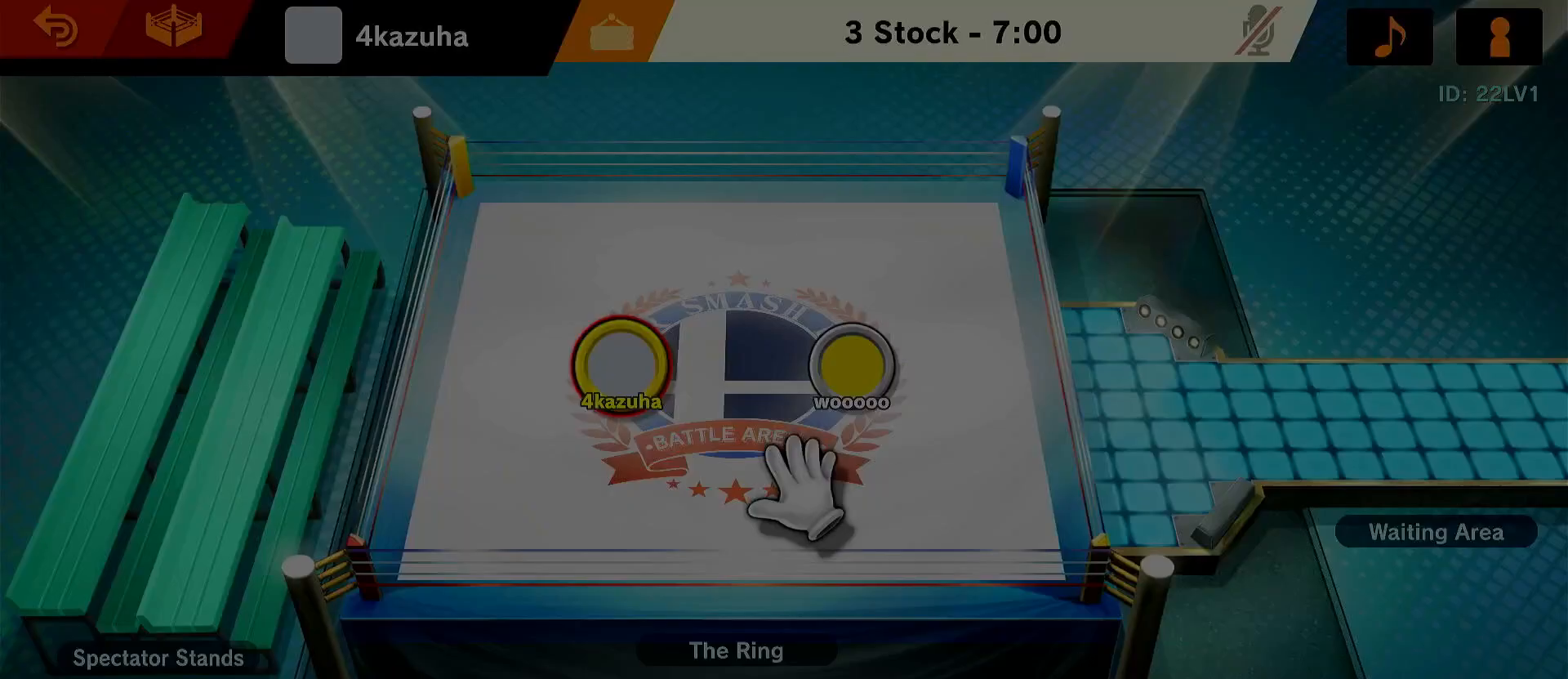
{"buttons": [], "left_stick": "center", "right_stick": "center", "events": [[333, "START", "down"], [467, "START", "up"]]}
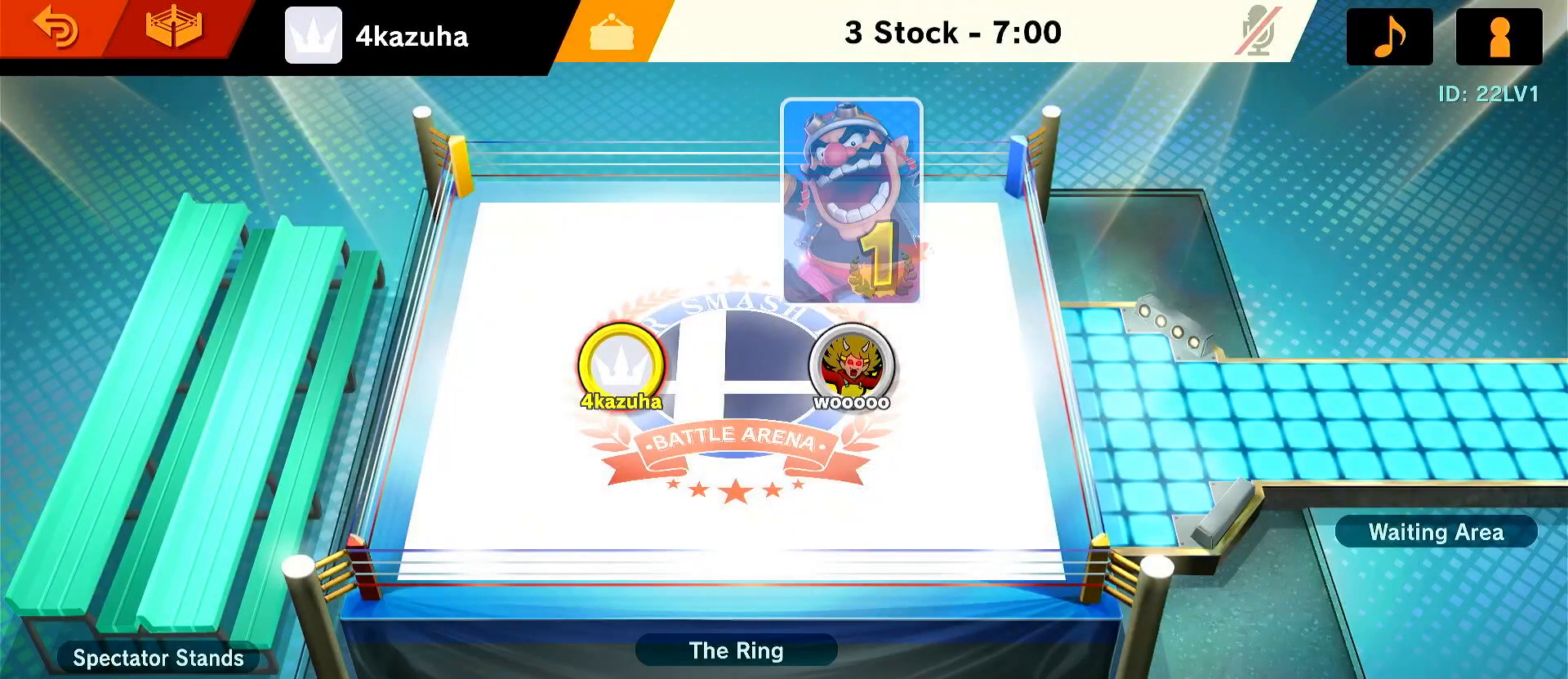
{"buttons": [], "left_stick": "center", "right_stick": "center", "events": [[100, "START", "down"], [217, "START", "up"]]}
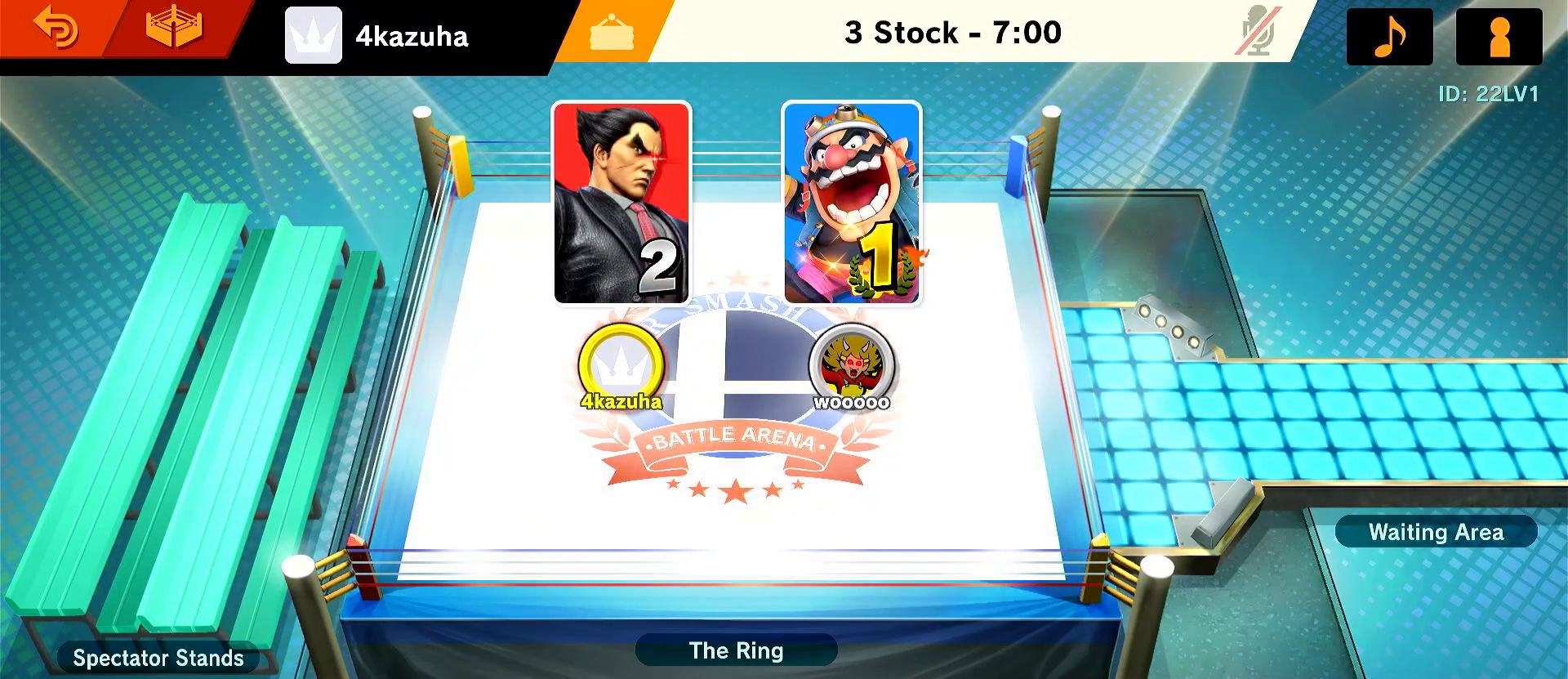
{"buttons": [], "left_stick": "center", "right_stick": "center", "events": []}
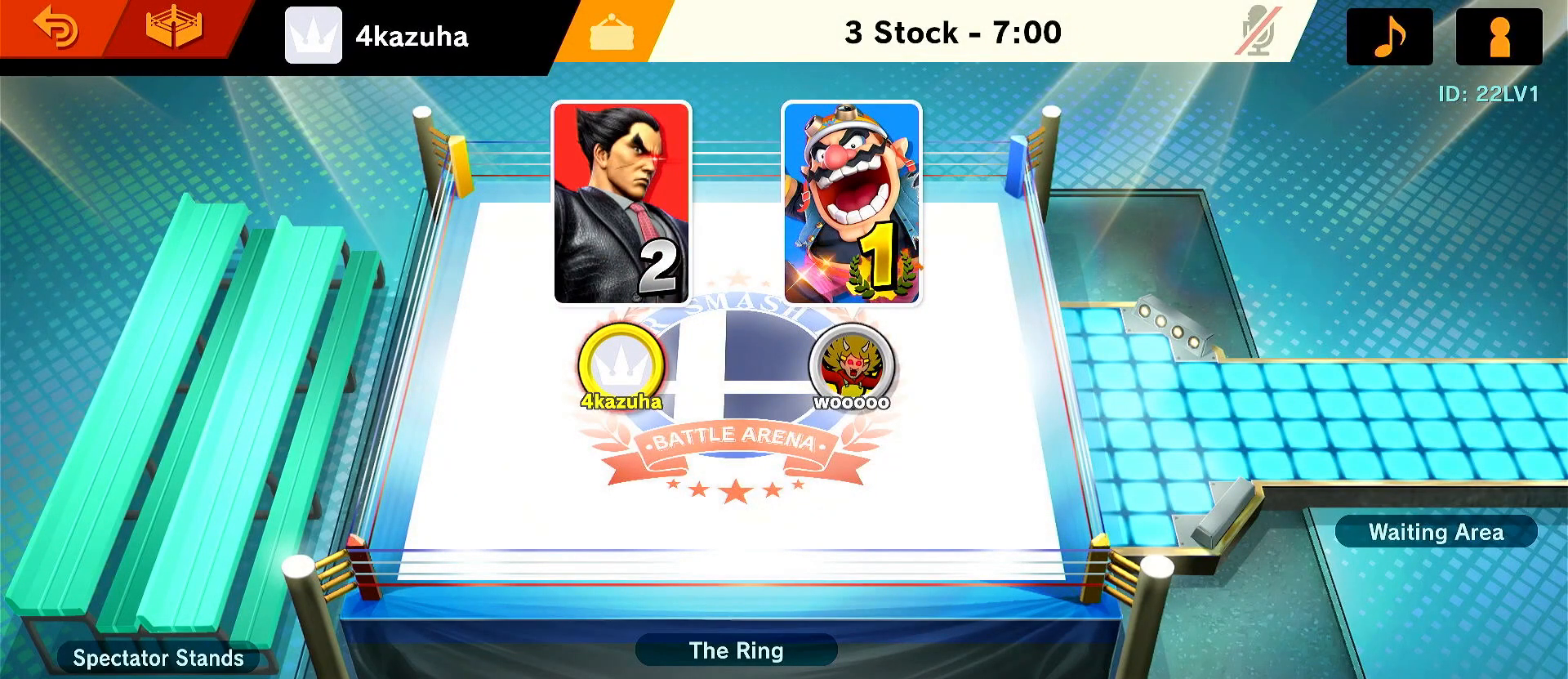
{"buttons": [], "left_stick": "center", "right_stick": "center", "events": []}
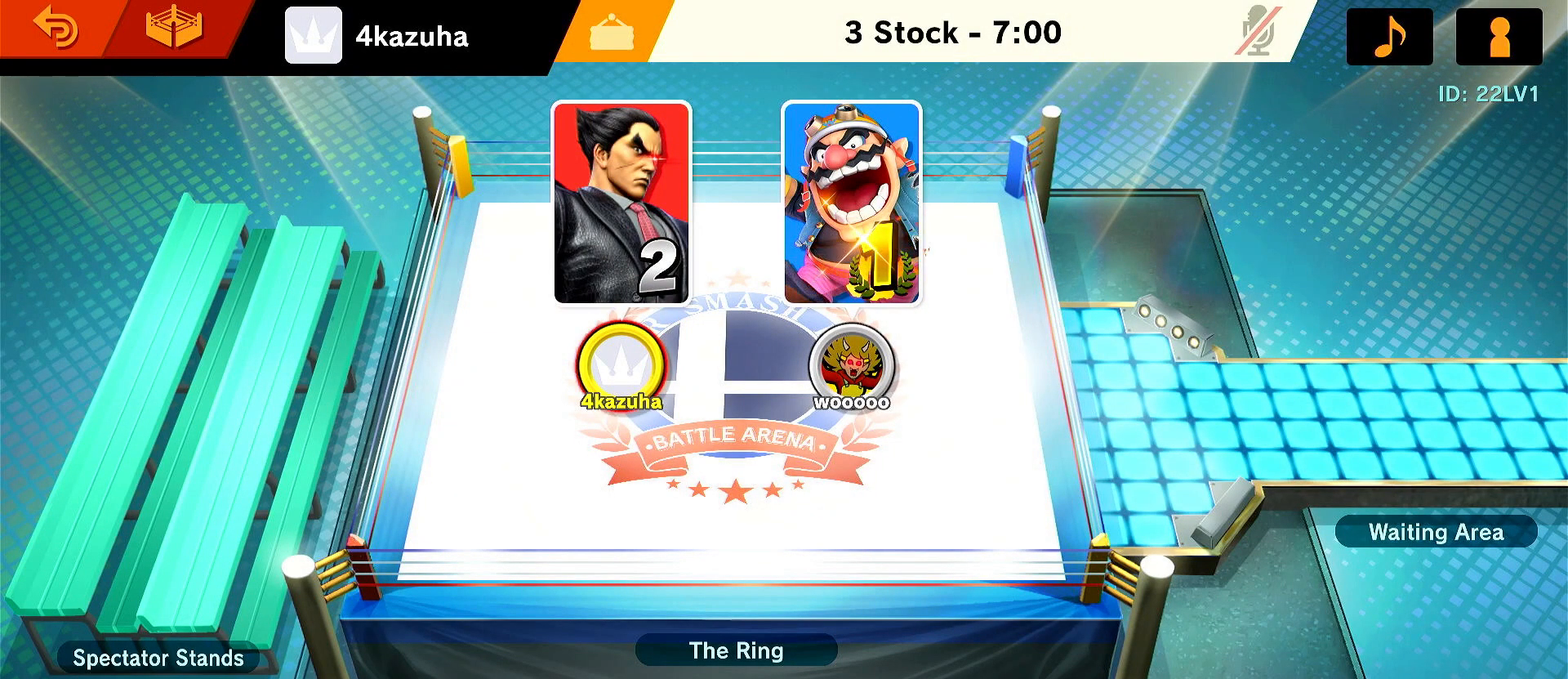
{"buttons": [], "left_stick": "center", "right_stick": "center", "events": []}
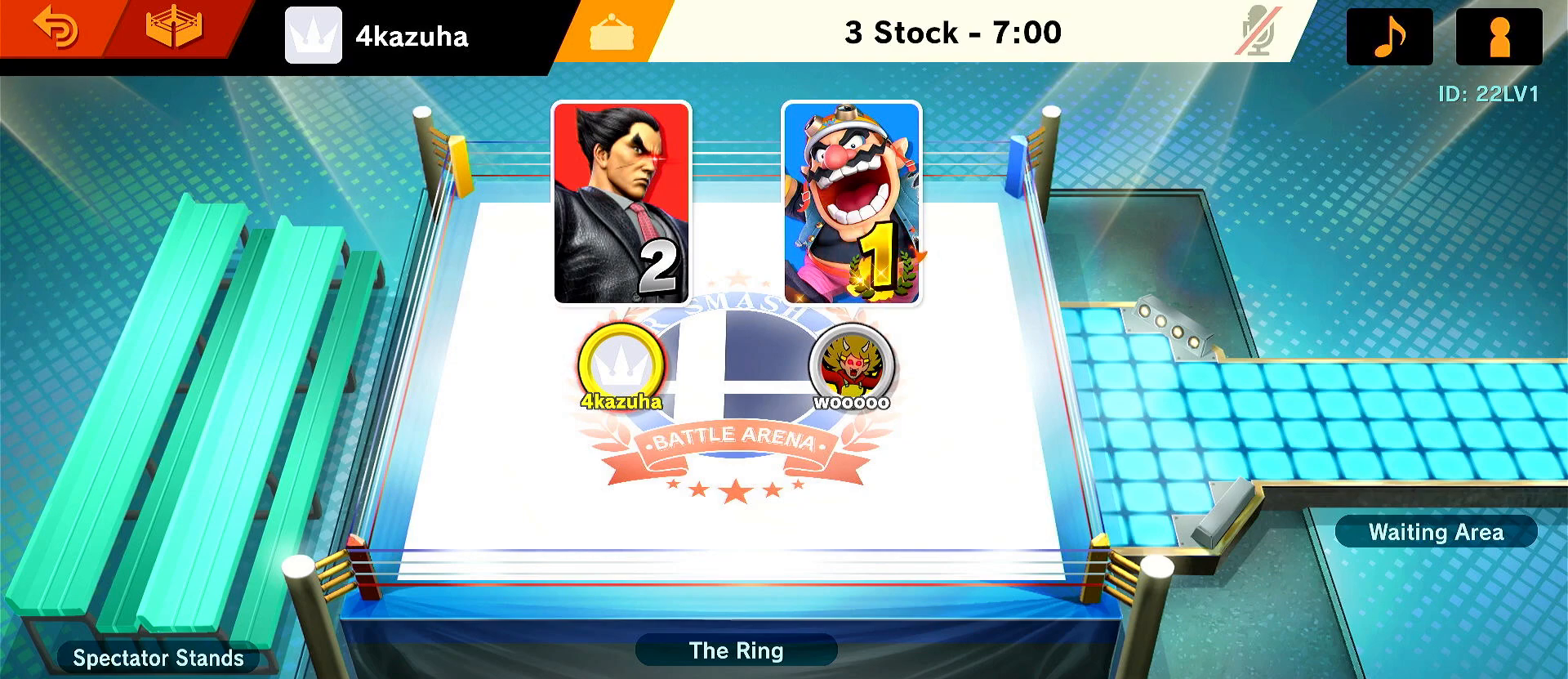
{"buttons": [], "left_stick": "center", "right_stick": "center", "events": []}
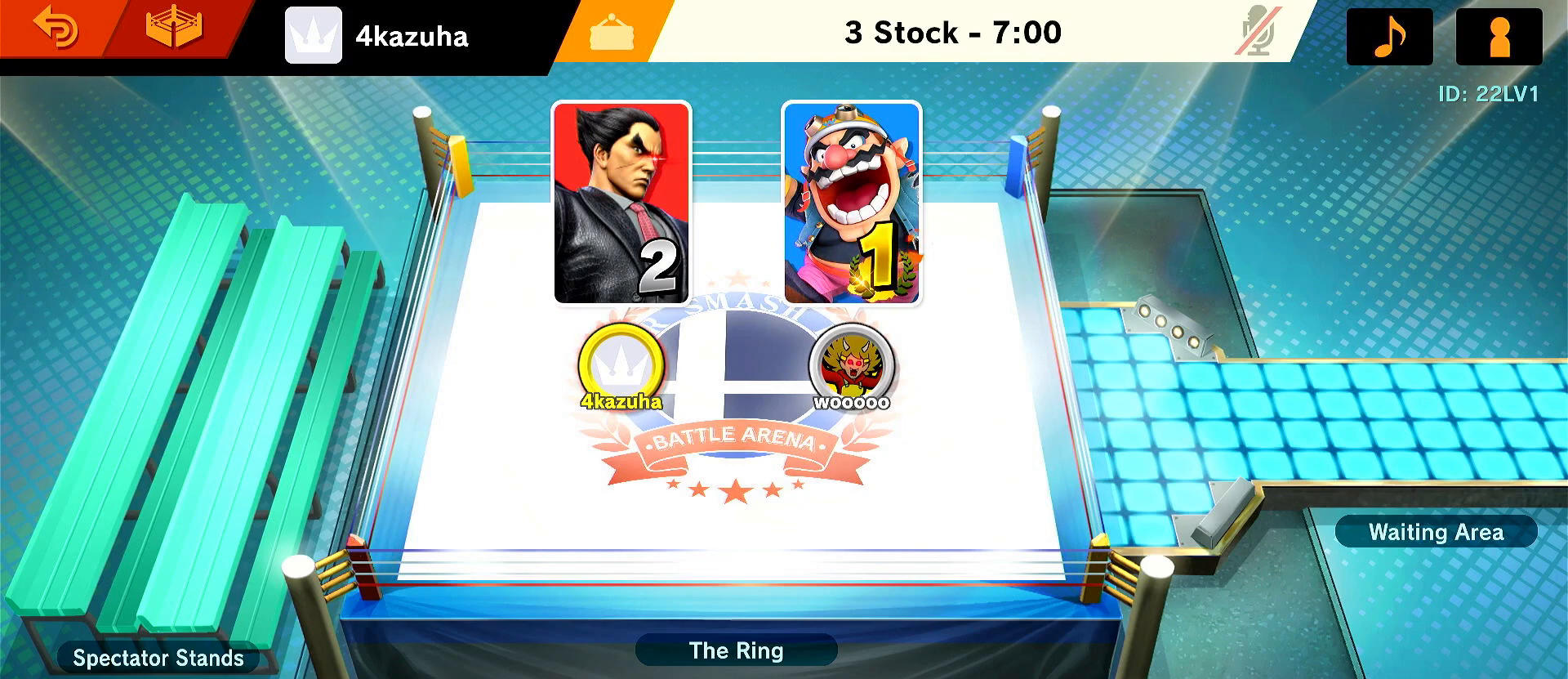
{"buttons": [], "left_stick": "center", "right_stick": "center", "events": []}
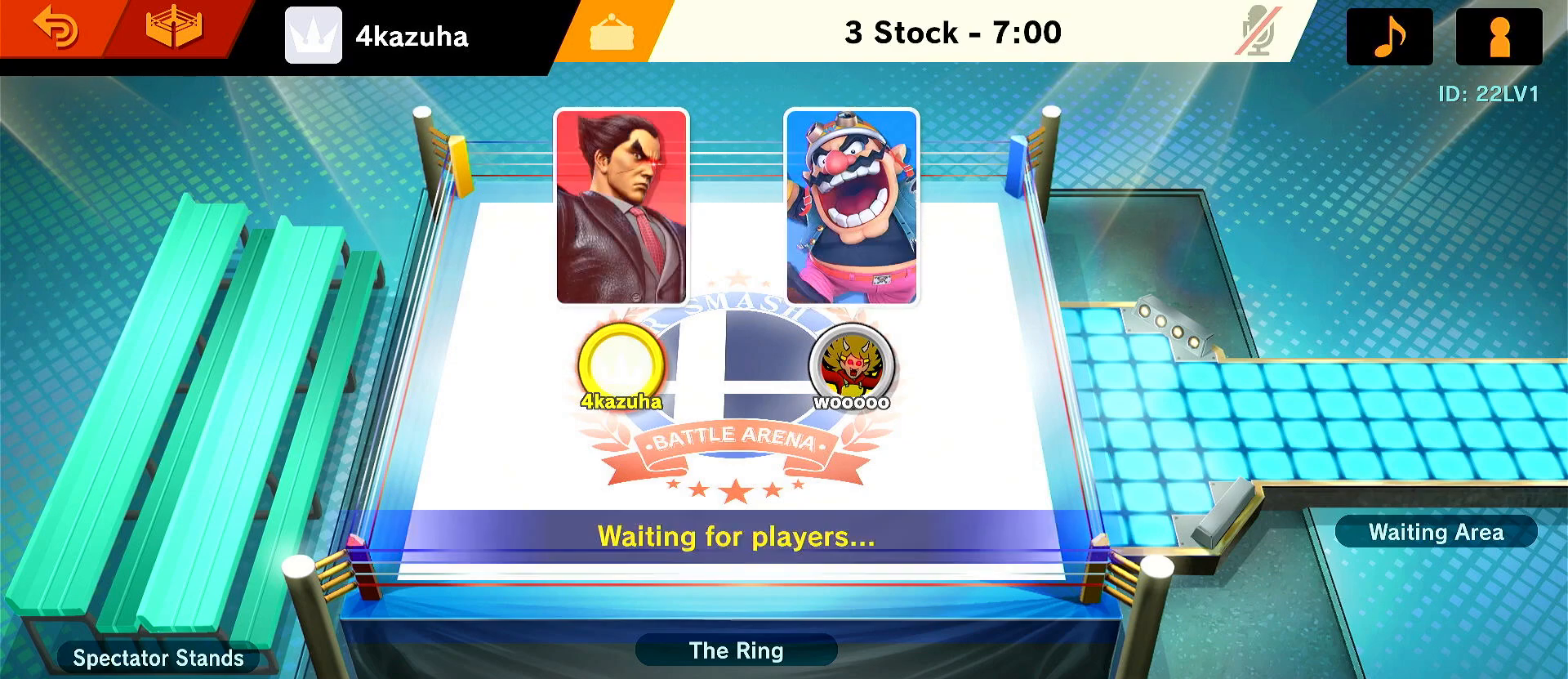
{"buttons": [], "left_stick": "center", "right_stick": "center", "events": []}
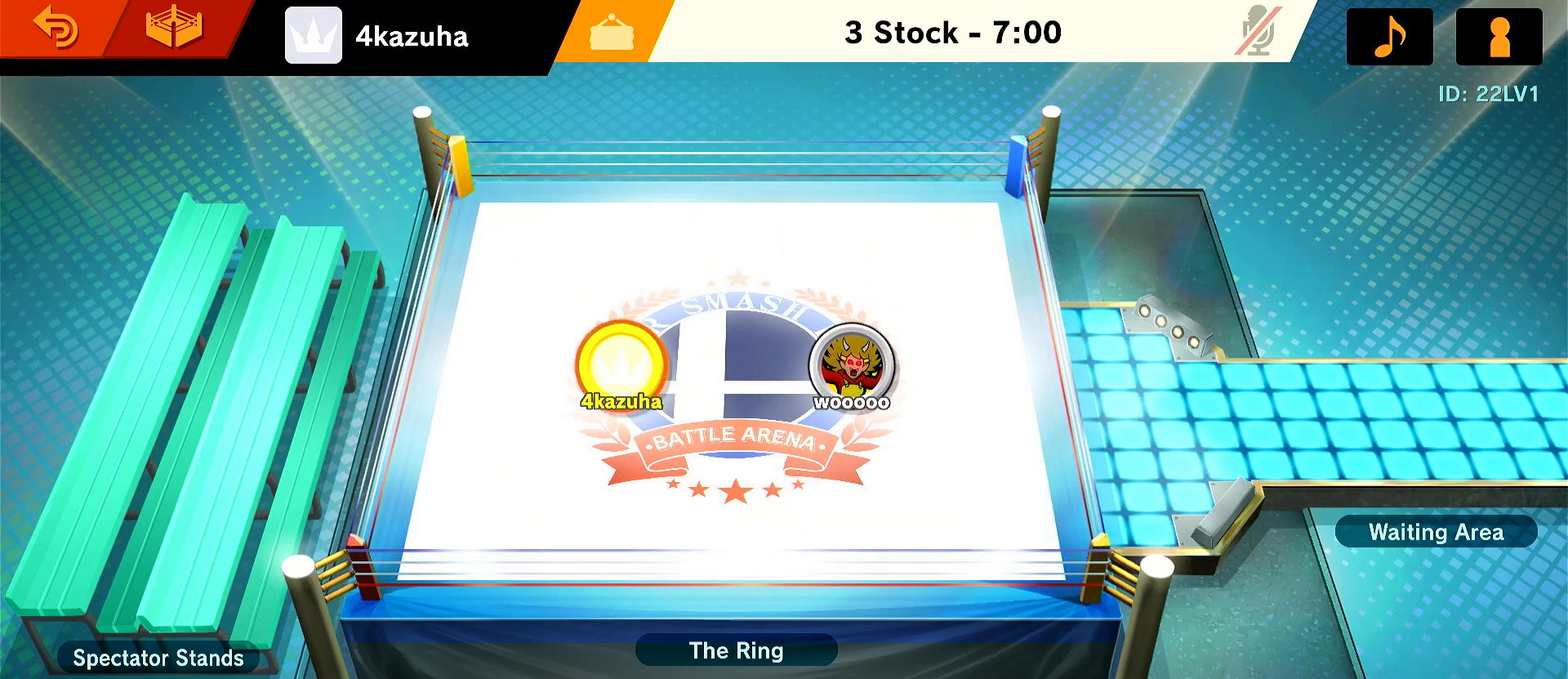
{"buttons": ["START"], "left_stick": "center", "right_stick": "center", "events": [[500, "START", "down"]]}
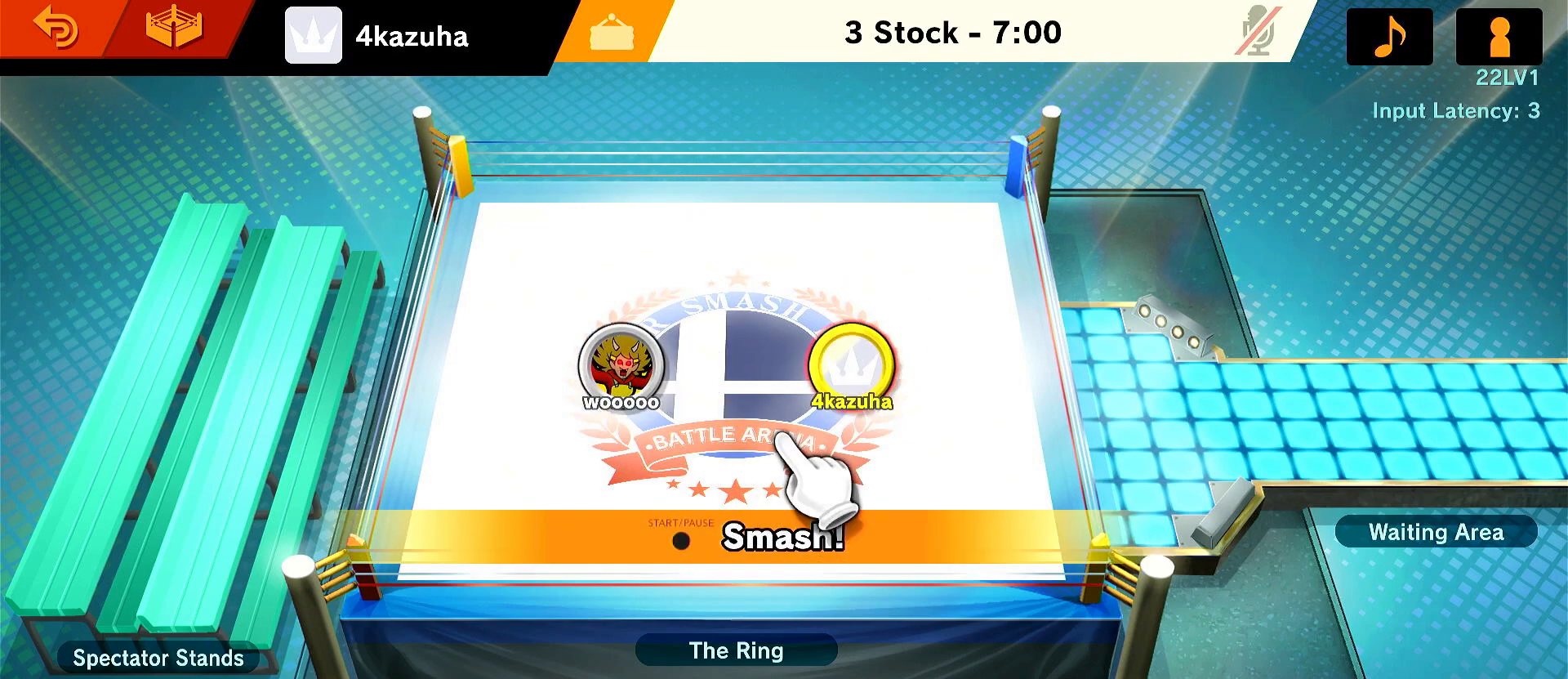
{"buttons": [], "left_stick": "center", "right_stick": "center", "events": [[100, "START", "up"]]}
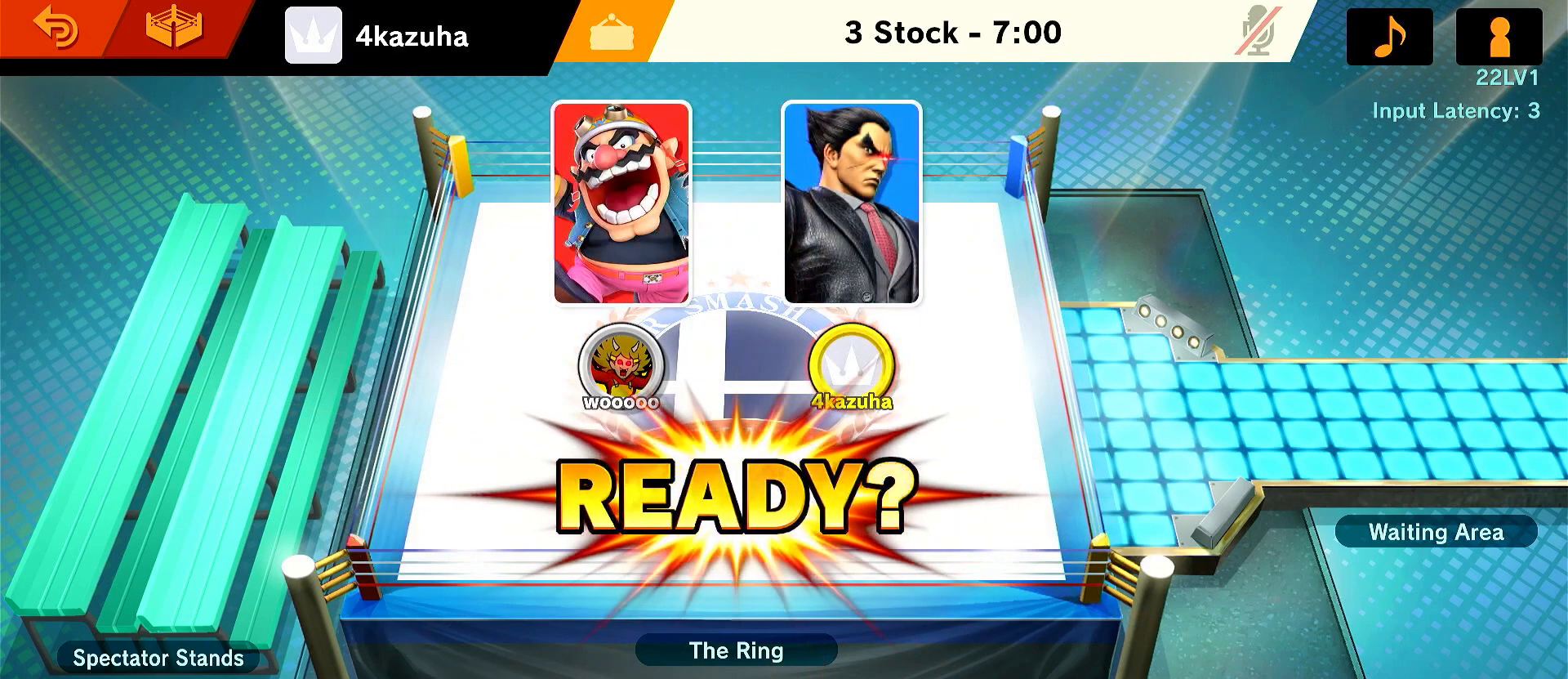
{"buttons": [], "left_stick": "center", "right_stick": "center", "events": [[400, "A", "down"], [467, "A", "up"]]}
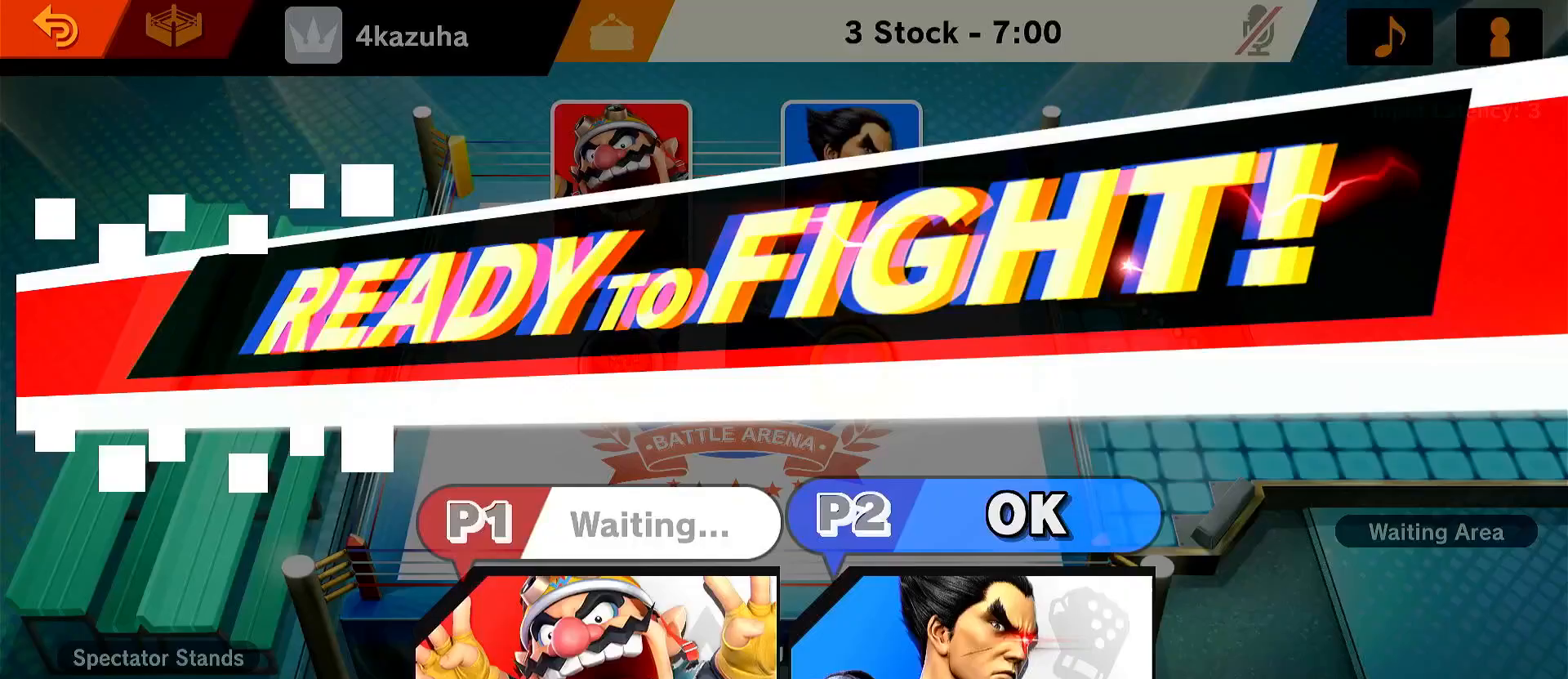
{"buttons": [], "left_stick": "center", "right_stick": "center", "events": [[33, "A", "down"], [133, "A", "up"], [200, "A", "down"], [300, "A", "up"]]}